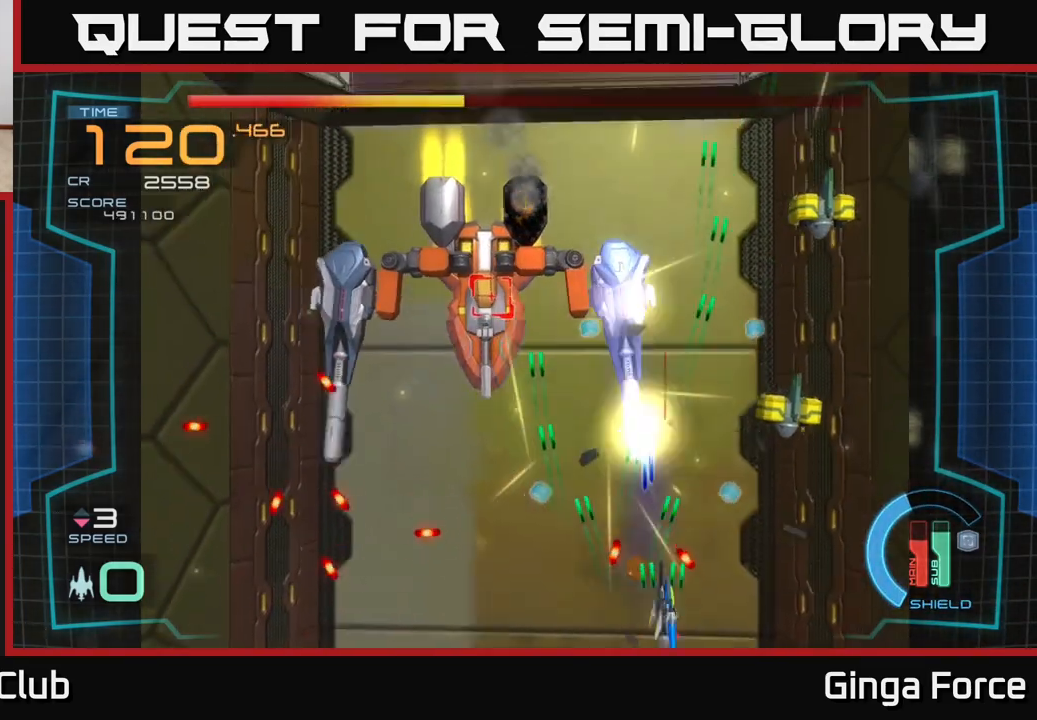
Gameplay with a controller (Xbox layout); each line is a JSON object with the inputs held at the frame after it. "events" lists button and stick changes between this image and that frame as [ms after this image, input, new state], when the widget could be followed in between. Not read: right_stick.
{"buttons": ["A", "X"], "left_stick": "down-right", "events": [[33, "left_stick", "up"], [300, "left_stick", "down-right"]]}
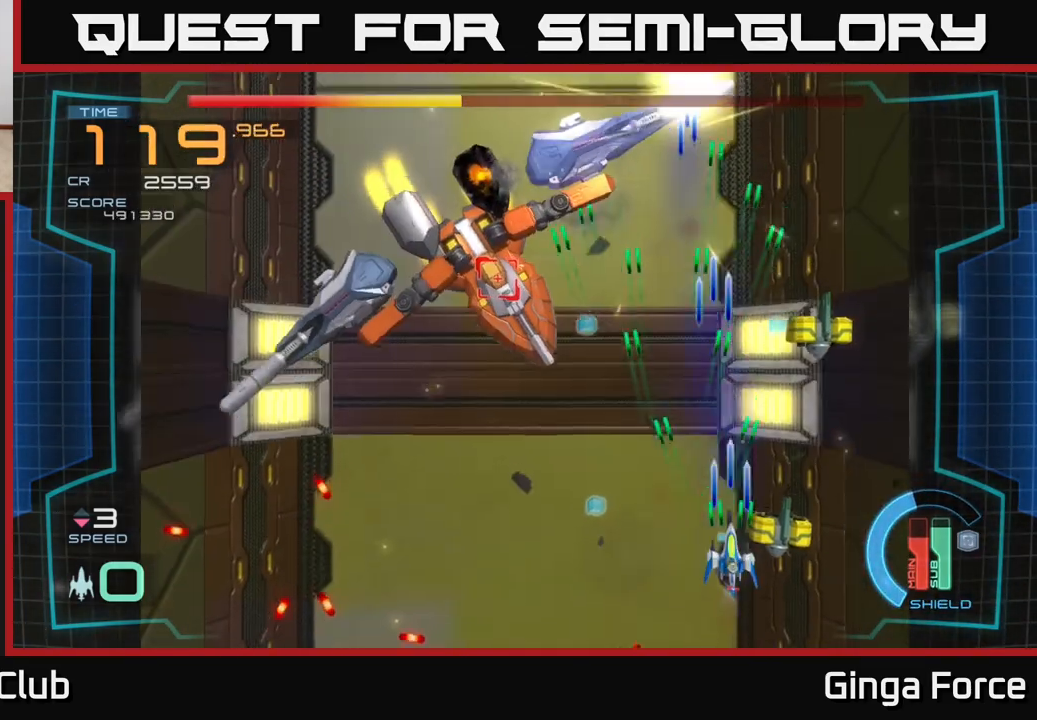
{"buttons": ["A", "X"], "left_stick": "up-left", "events": [[17, "left_stick", "down"], [333, "left_stick", "left"], [483, "left_stick", "up-left"]]}
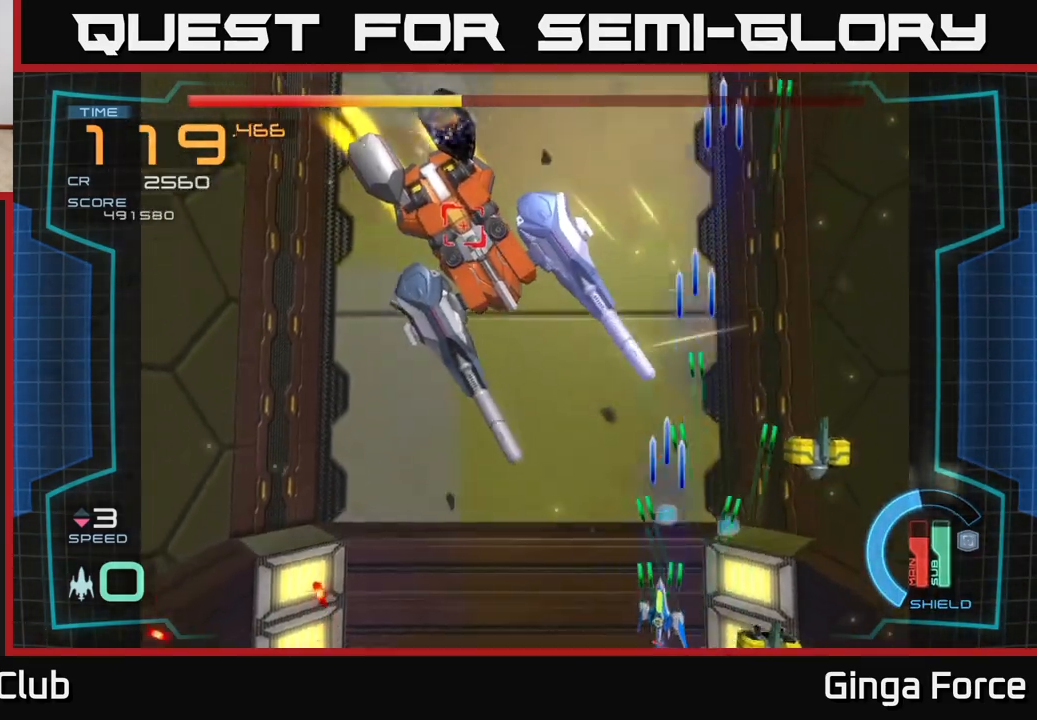
{"buttons": ["A", "X"], "left_stick": "left", "events": [[17, "left_stick", "left"], [50, "left_stick", "right"], [400, "left_stick", "left"]]}
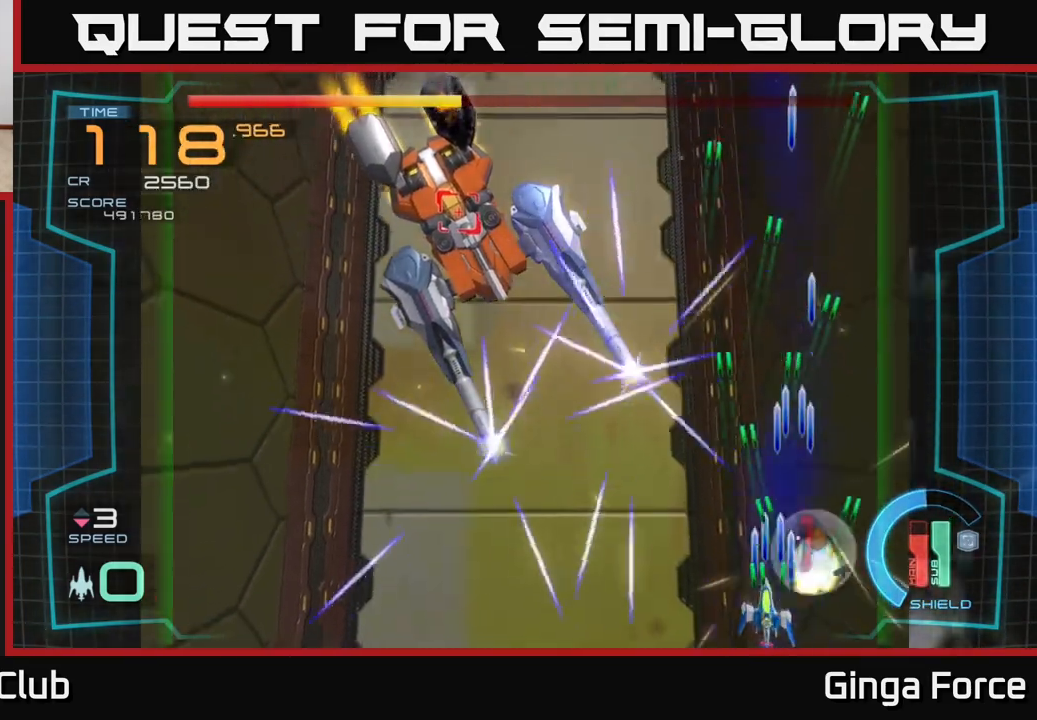
{"buttons": ["A", "R2"], "left_stick": "up", "events": [[83, "R2", "down"], [83, "X", "up"], [183, "left_stick", "center"], [350, "left_stick", "up-right"], [400, "left_stick", "up"]]}
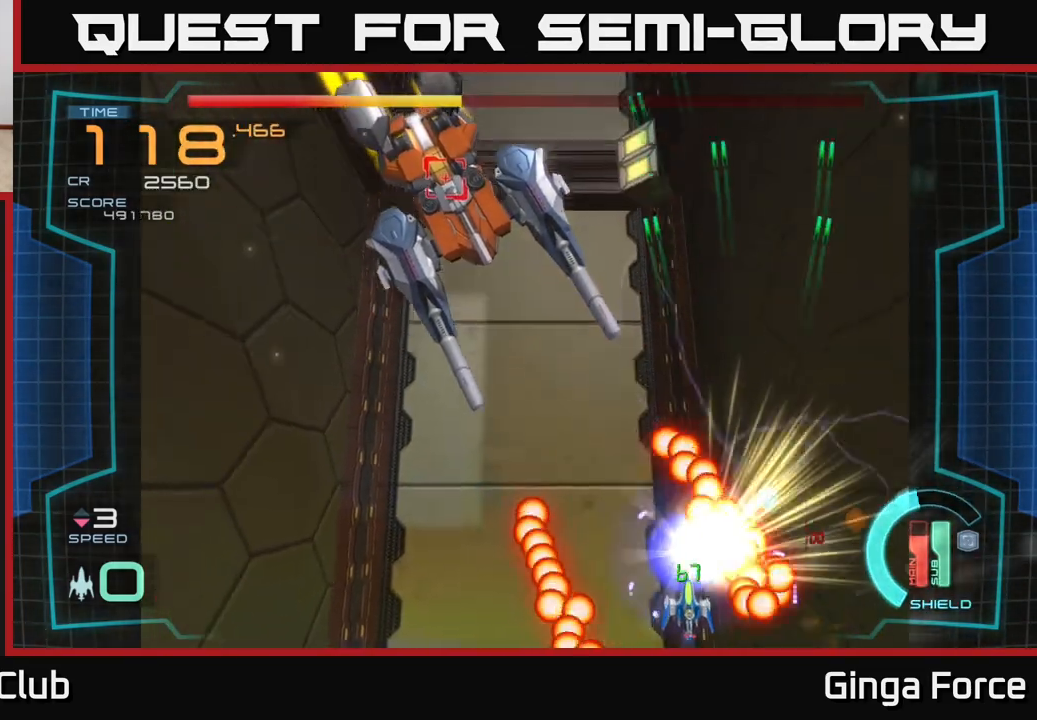
{"buttons": ["A", "R2"], "left_stick": "left", "events": [[33, "left_stick", "center"], [300, "left_stick", "right"], [500, "left_stick", "left"]]}
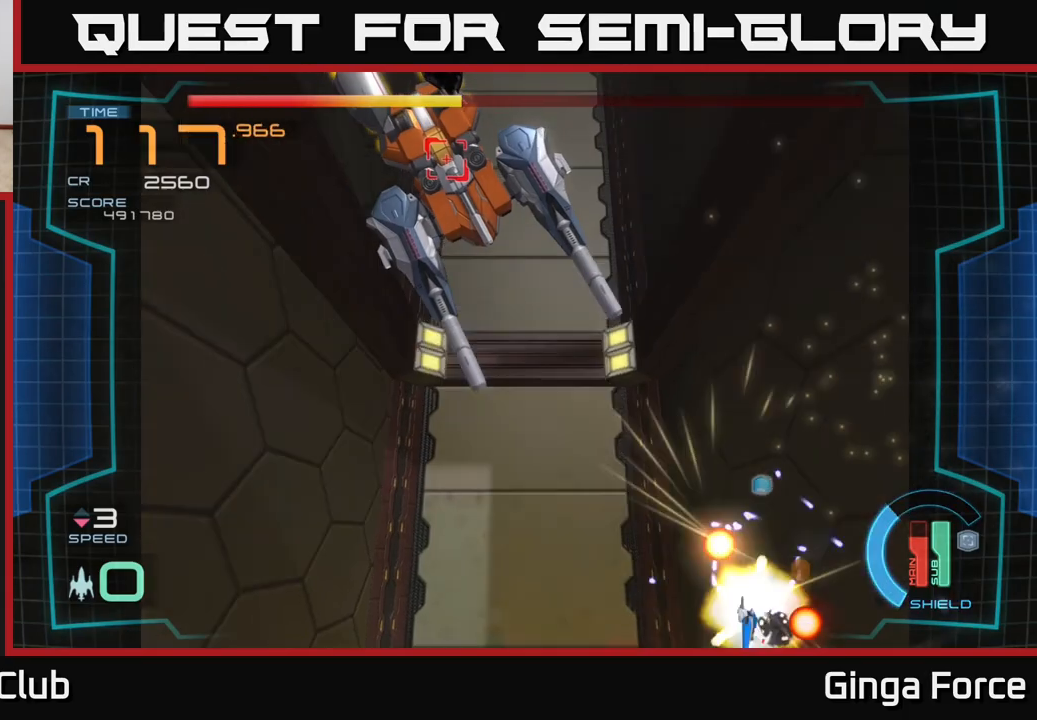
{"buttons": ["A"], "left_stick": "center", "events": [[133, "X", "down"], [150, "R2", "up"], [333, "left_stick", "up-left"], [450, "X", "up"], [467, "left_stick", "center"]]}
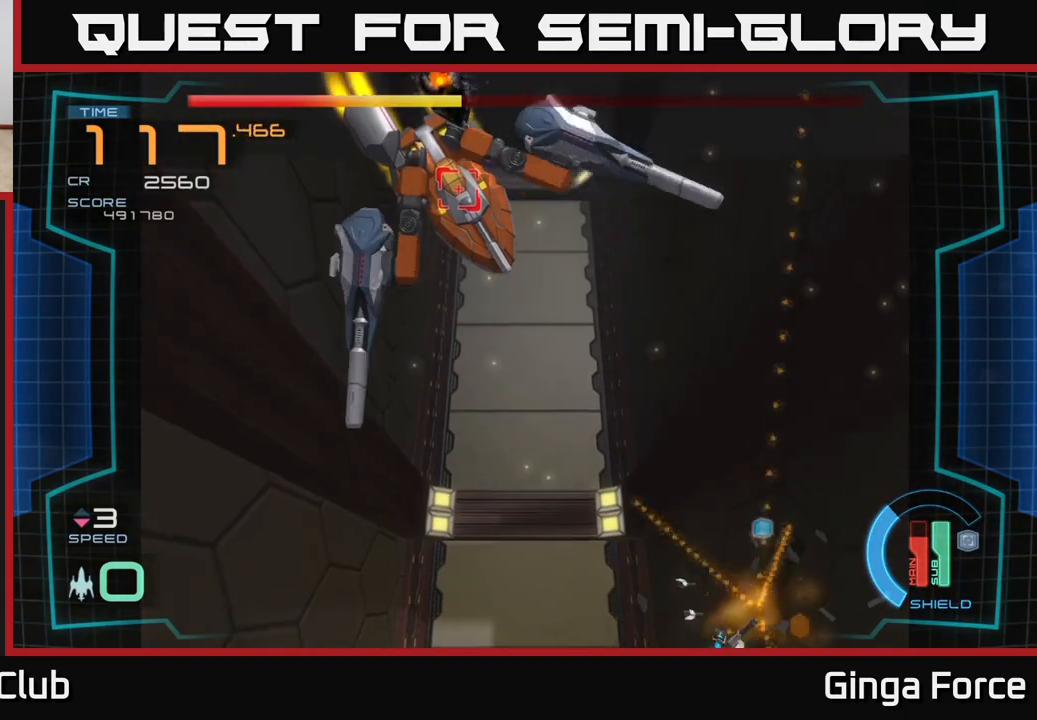
{"buttons": [], "left_stick": "center", "events": [[183, "A", "up"]]}
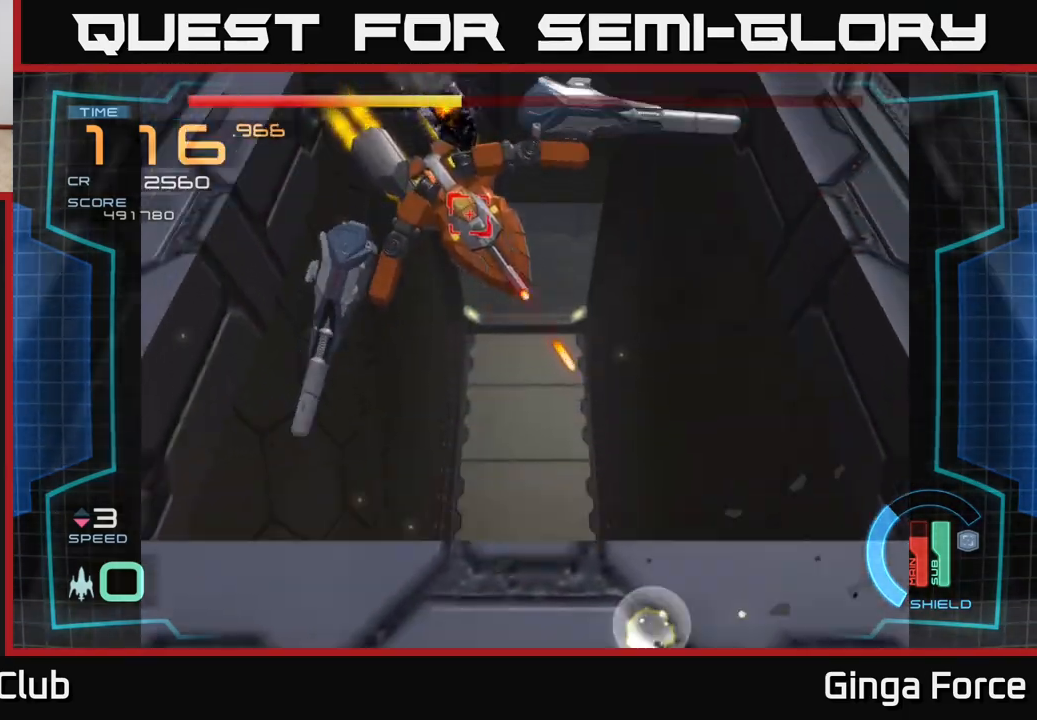
{"buttons": ["A"], "left_stick": "center", "events": [[383, "A", "down"]]}
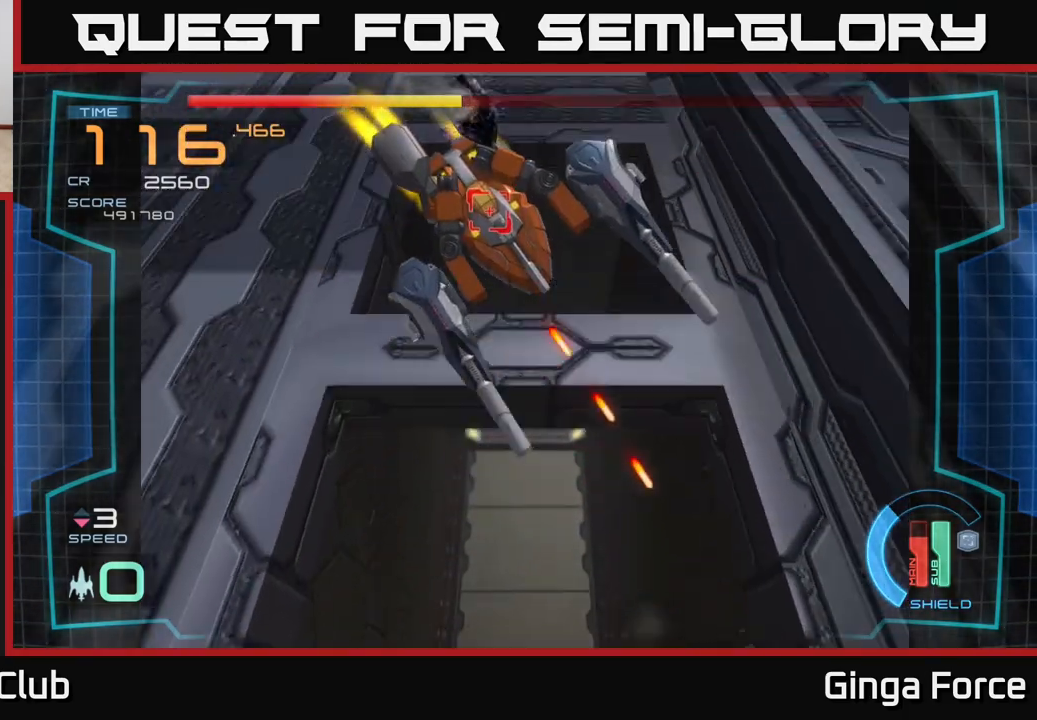
{"buttons": ["A"], "left_stick": "up-right", "events": [[233, "left_stick", "up-right"]]}
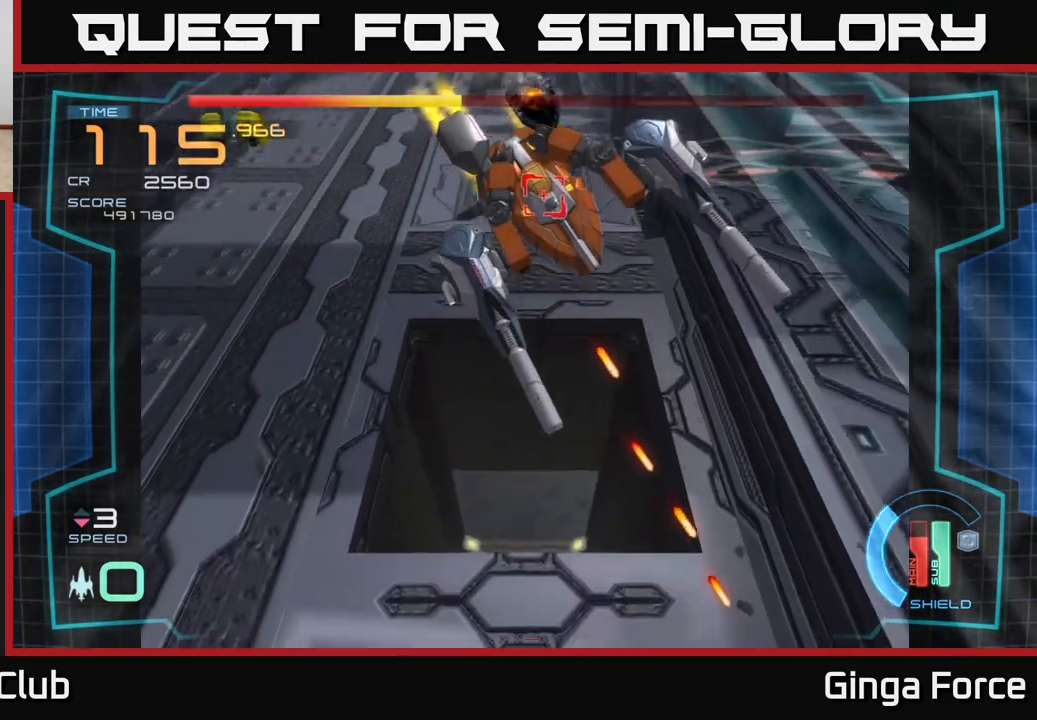
{"buttons": [], "left_stick": "center", "events": [[33, "left_stick", "center"], [400, "A", "up"]]}
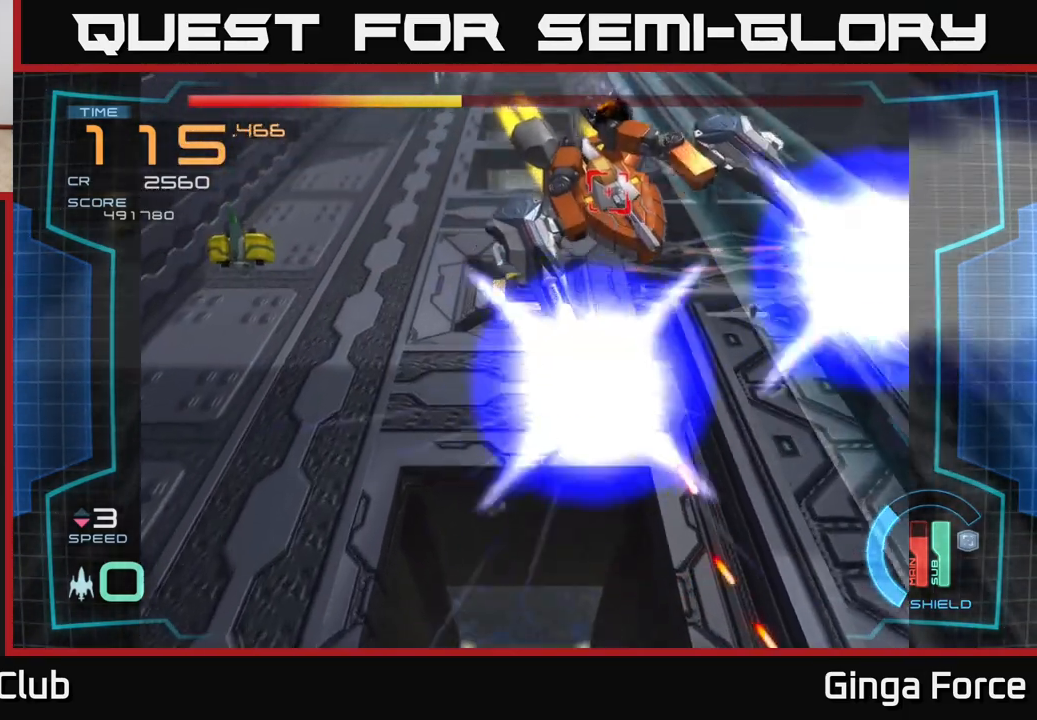
{"buttons": ["A"], "left_stick": "up-right", "events": [[467, "left_stick", "up-right"], [500, "A", "down"]]}
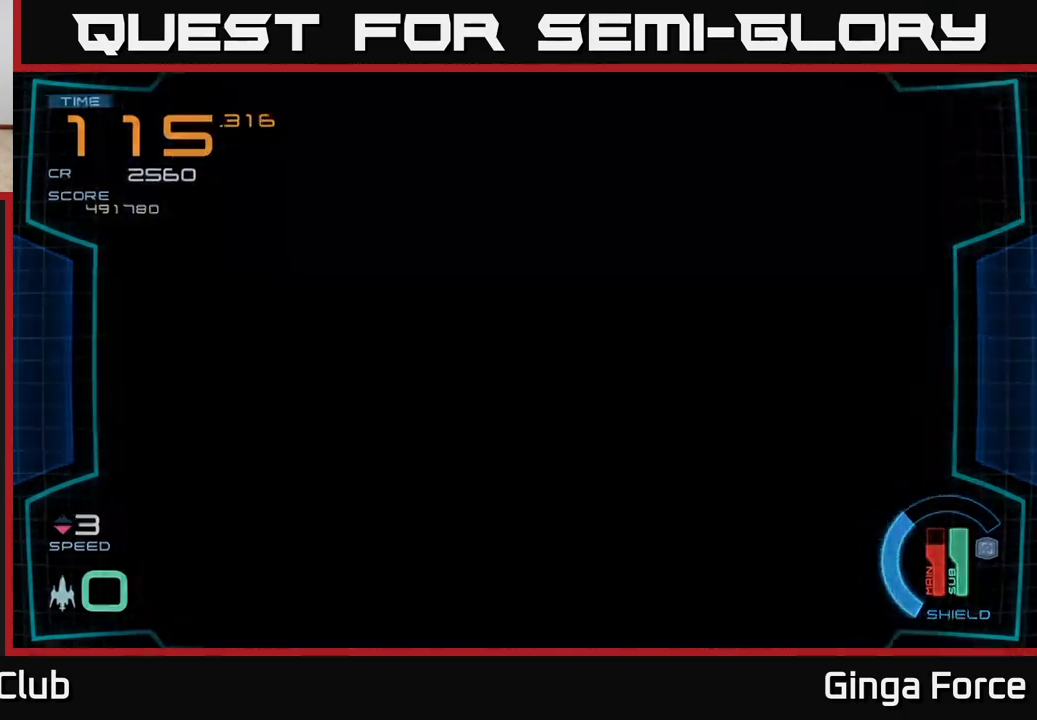
{"buttons": [], "left_stick": "center", "events": [[267, "left_stick", "center"], [350, "A", "up"]]}